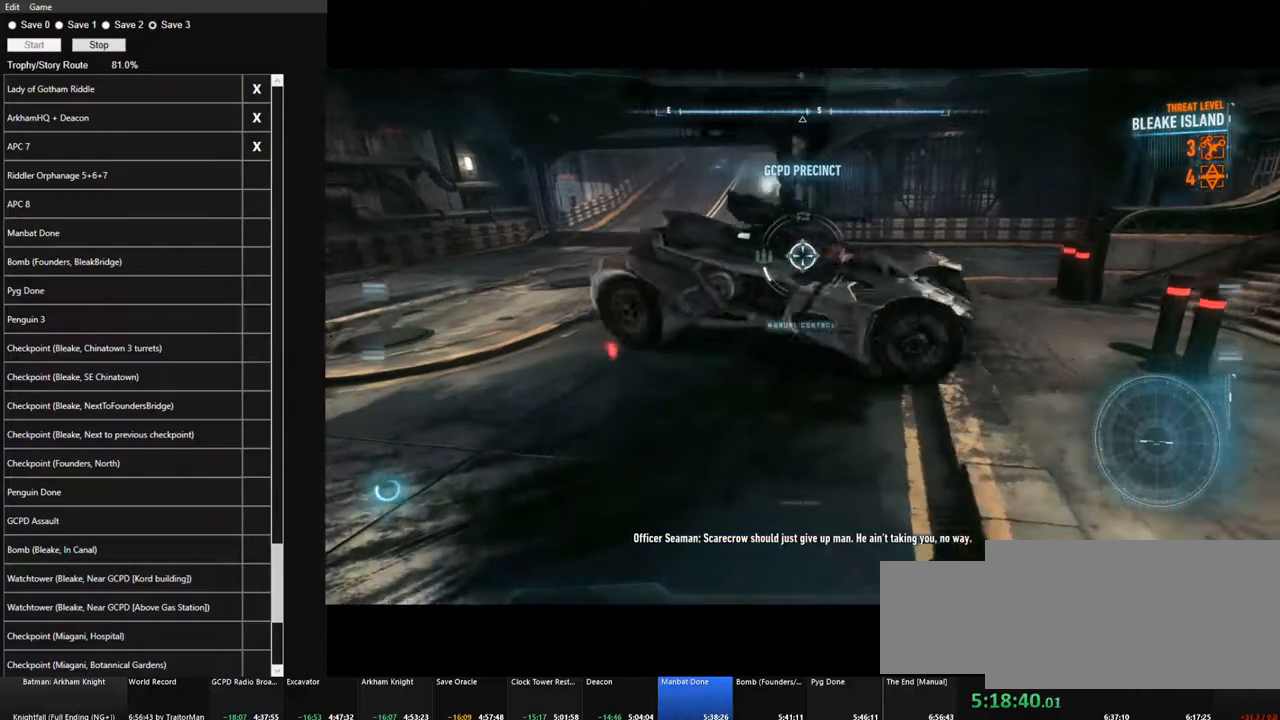
Gameplay with keyboard and mouse; each line is a JSON object with the keys and mouse buttons held at the frame after it. "events" lists presses ("down") and releases ("up") of "1", "2", "3", "4", "5", "a", "alt", "c", "caps_lock", "ctrl", "d", "e", "f", "g", "q", "r", "s", "shift", "space", "t", "tab", "v", "w", "x", "z" and "mouse_wheel" between this image and that frame as [ms after this image, input, new state], when the widget could be followed in between. "mouse_wheel" = the "wheel" button of the "mouse" list. No other keys are recorded. "wheel" means that the mouse wheel is clicked or scrolled. "mouse_move" is the direction in which the mouse moves at that frame (one of eight, or "still"), when it could be read.
{"keys": ["w"], "mouse": [], "mouse_move": "still", "events": [[233, "a", "up"]]}
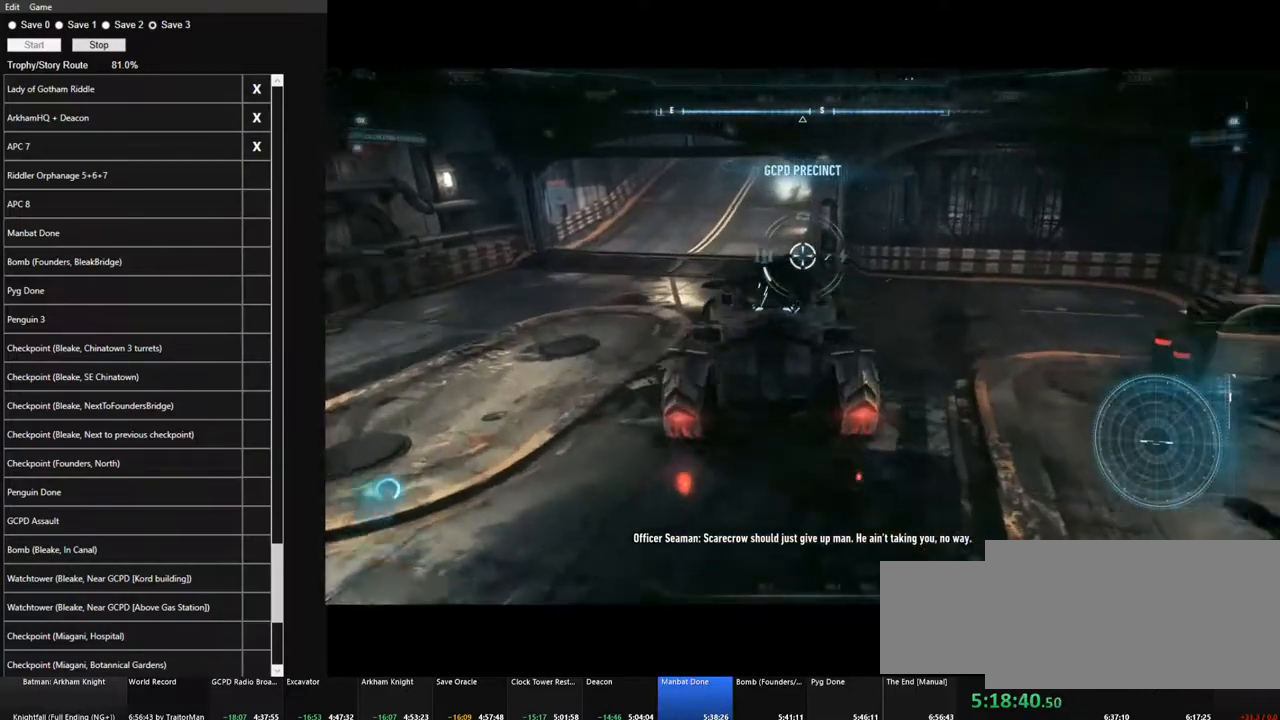
{"keys": ["d", "w"], "mouse": [], "mouse_move": "still", "events": [[433, "d", "down"]]}
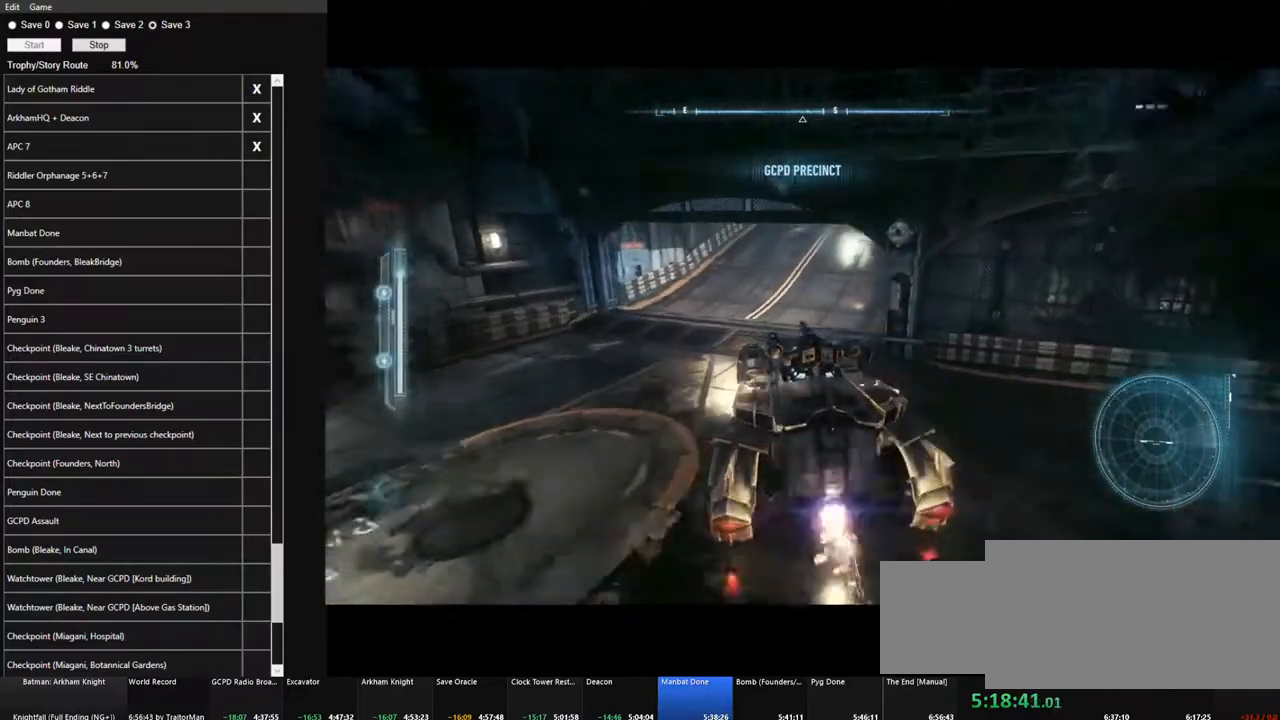
{"keys": ["d", "w"], "mouse": [], "mouse_move": "still", "events": [[166, "d", "up"], [316, "d", "down"]]}
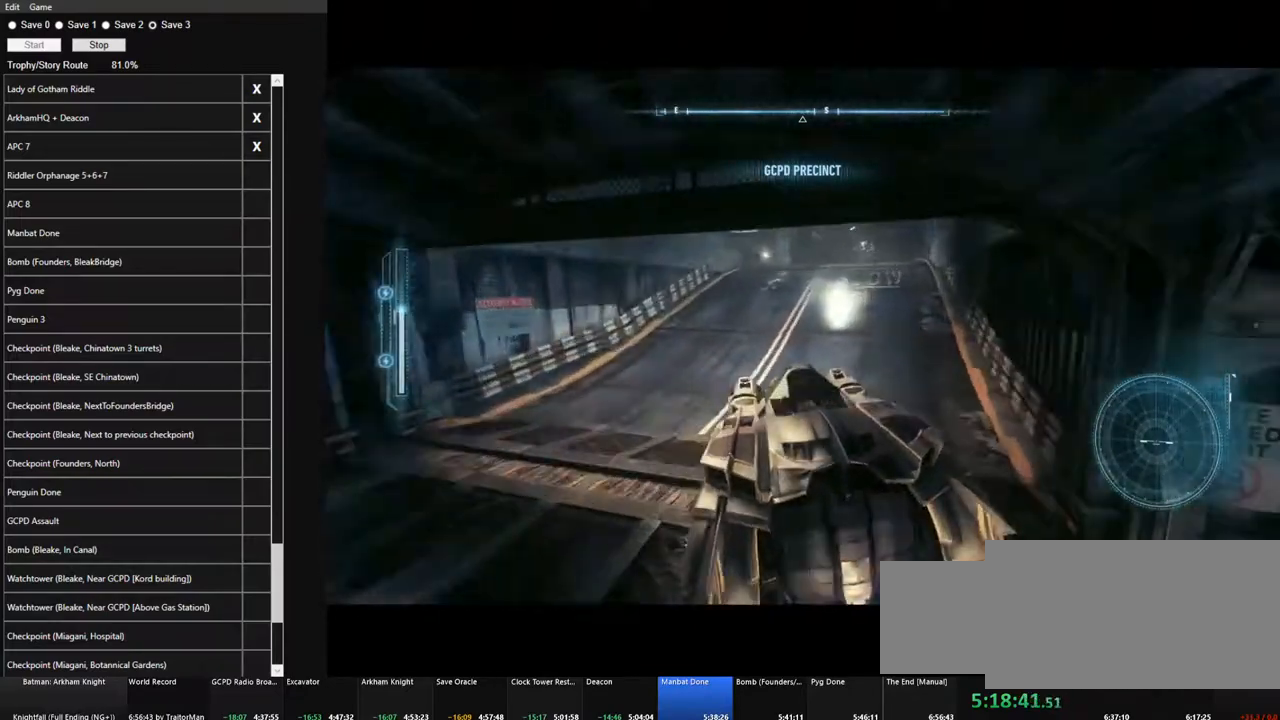
{"keys": ["w"], "mouse": [], "mouse_move": "still", "events": [[383, "d", "up"]]}
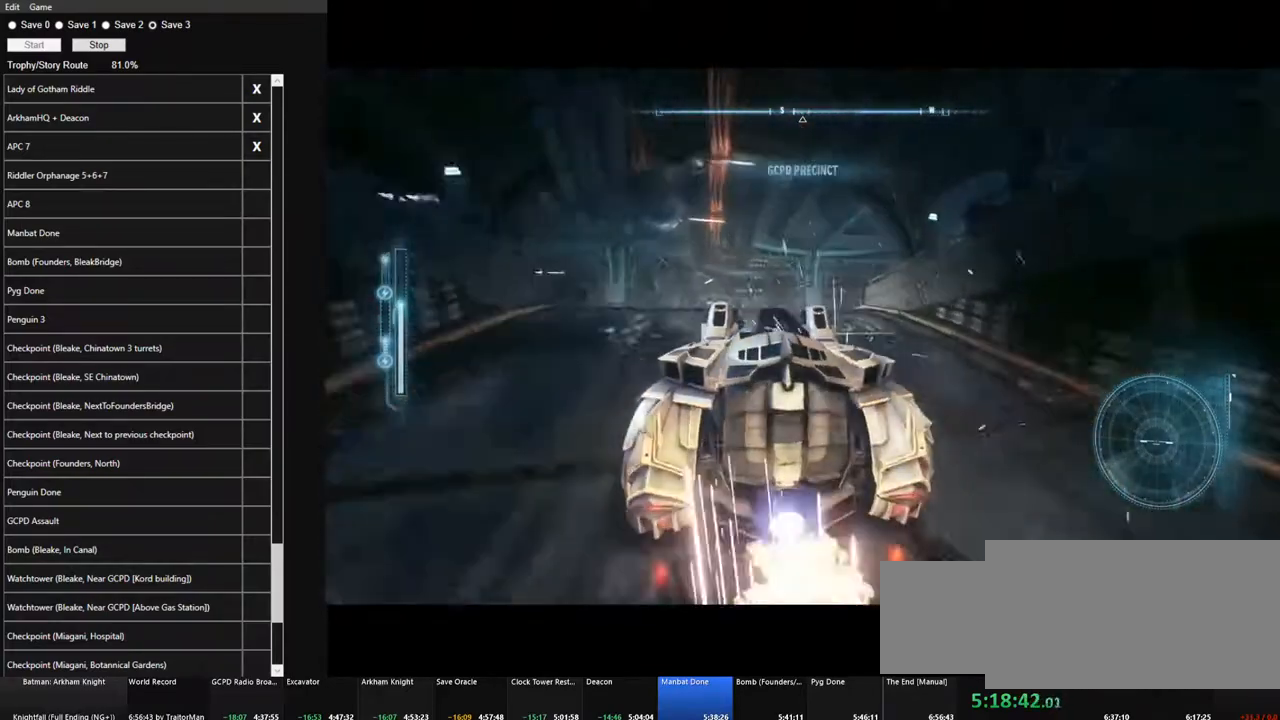
{"keys": ["a", "w"], "mouse": [], "mouse_move": "still", "events": [[200, "a", "down"], [400, "a", "up"], [483, "a", "down"]]}
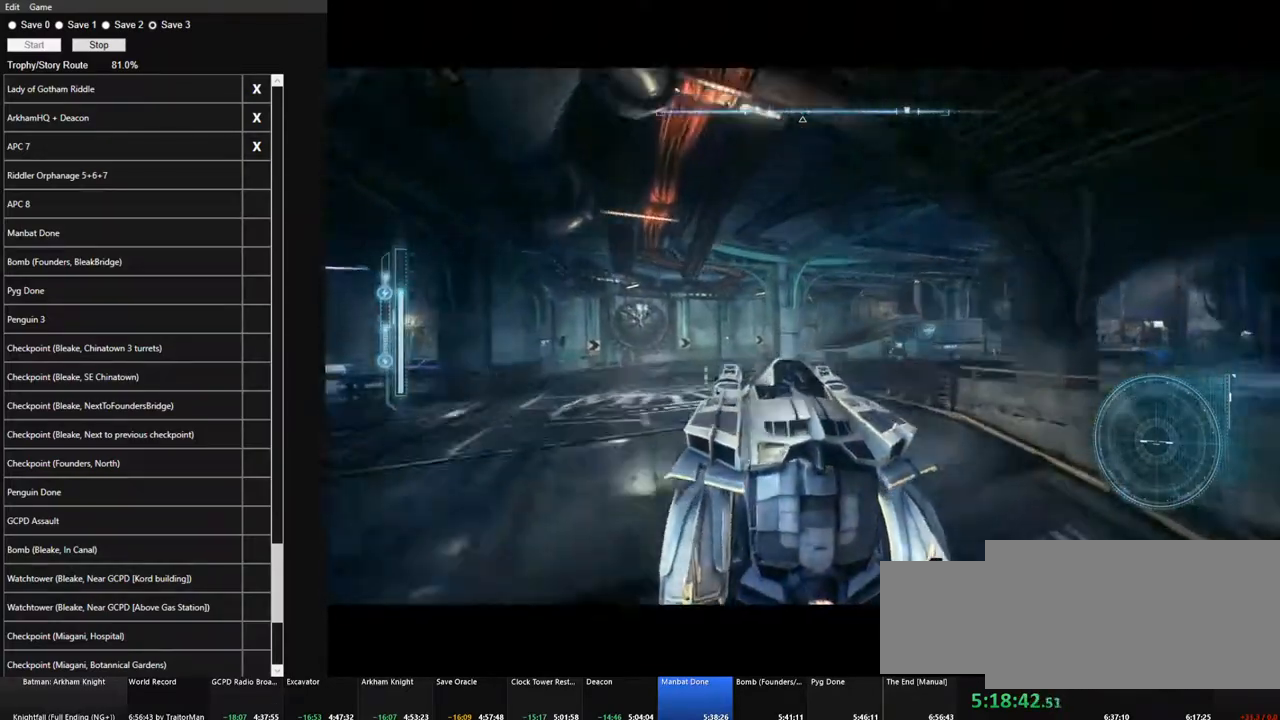
{"keys": ["d", "w"], "mouse": [], "mouse_move": "still", "events": [[83, "a", "up"], [316, "d", "down"]]}
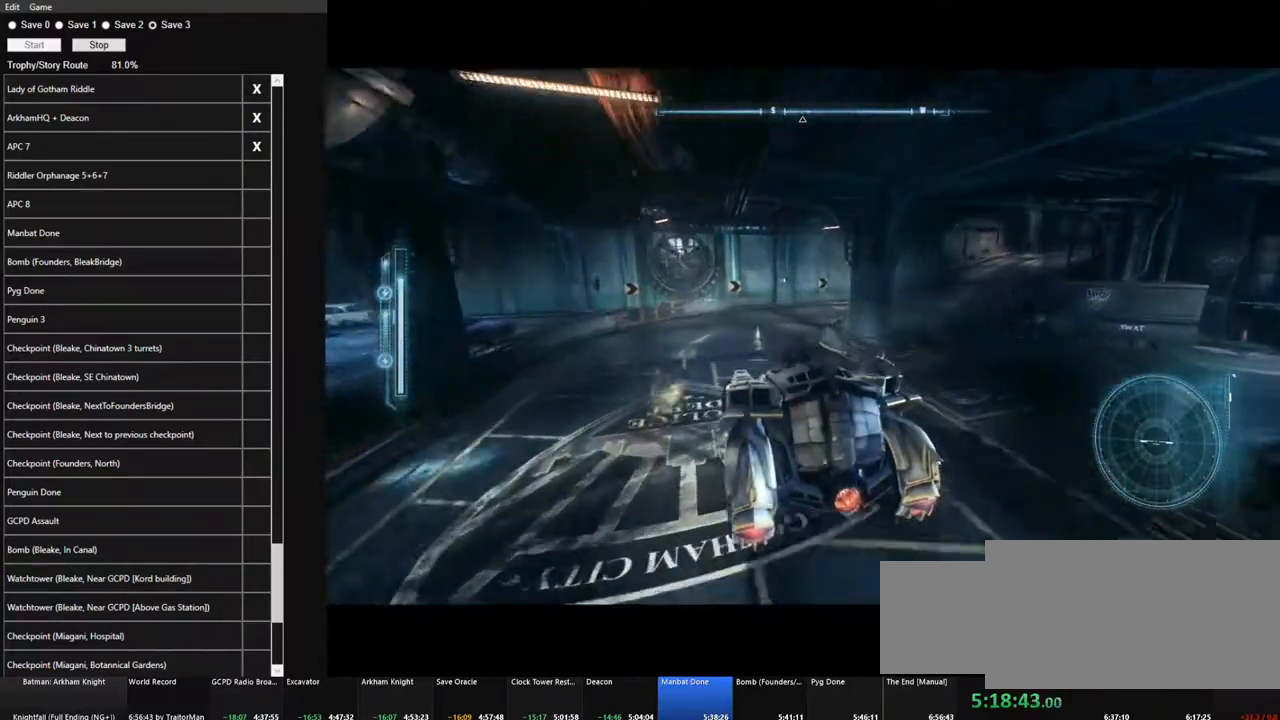
{"keys": ["d", "shift", "w"], "mouse": [], "mouse_move": "still", "events": [[50, "d", "up"], [233, "d", "down"], [233, "shift", "down"]]}
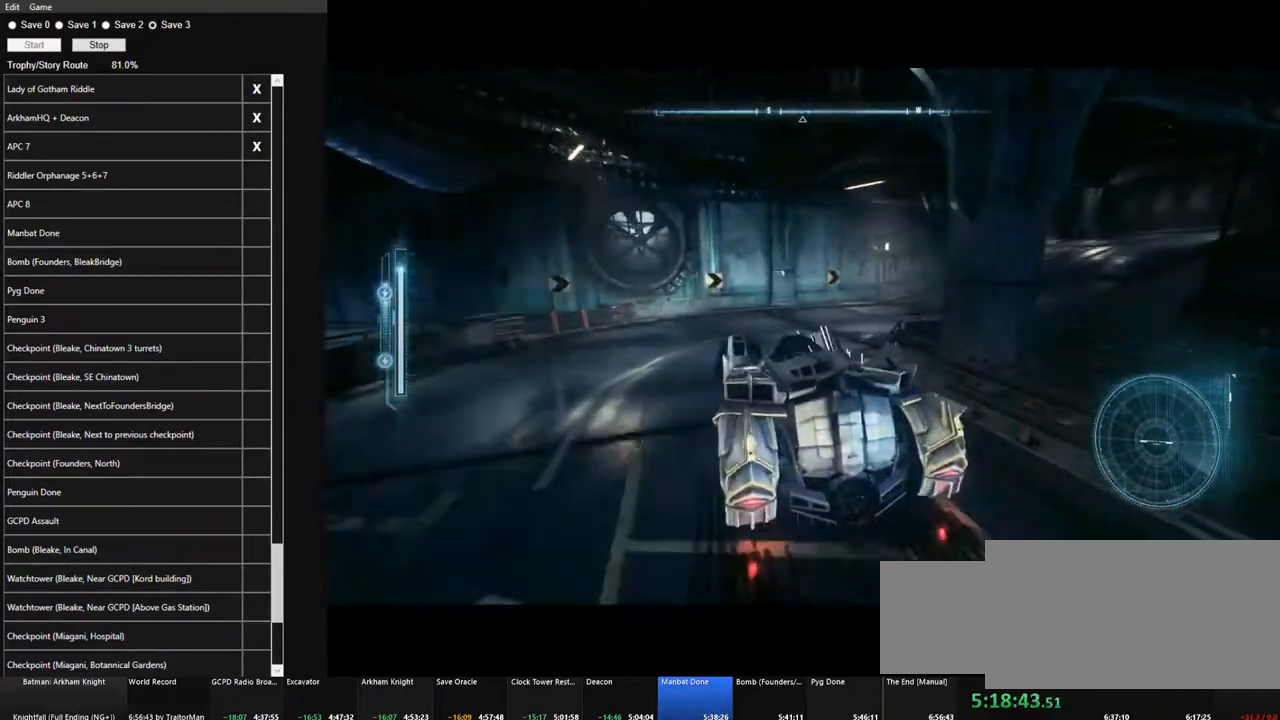
{"keys": ["w"], "mouse": [], "mouse_move": "still", "events": [[350, "shift", "up"], [483, "d", "up"]]}
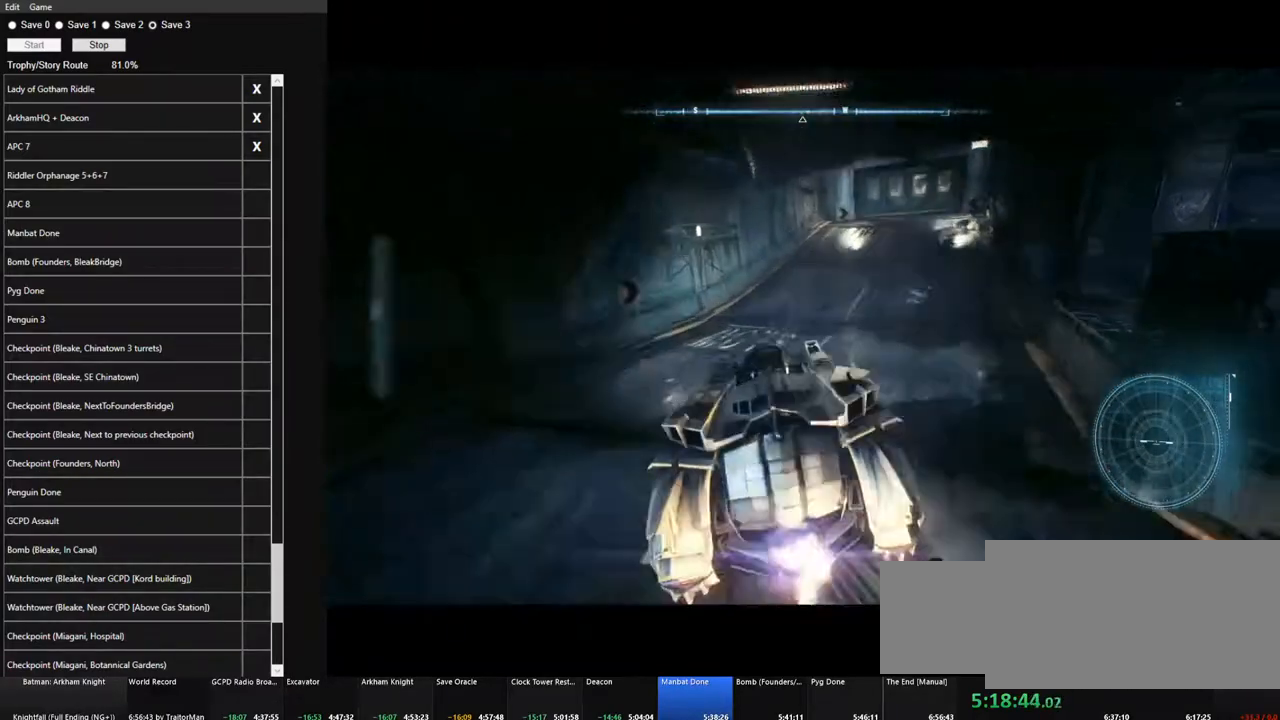
{"keys": ["w"], "mouse": [], "mouse_move": "still", "events": [[166, "d", "down"], [500, "d", "up"]]}
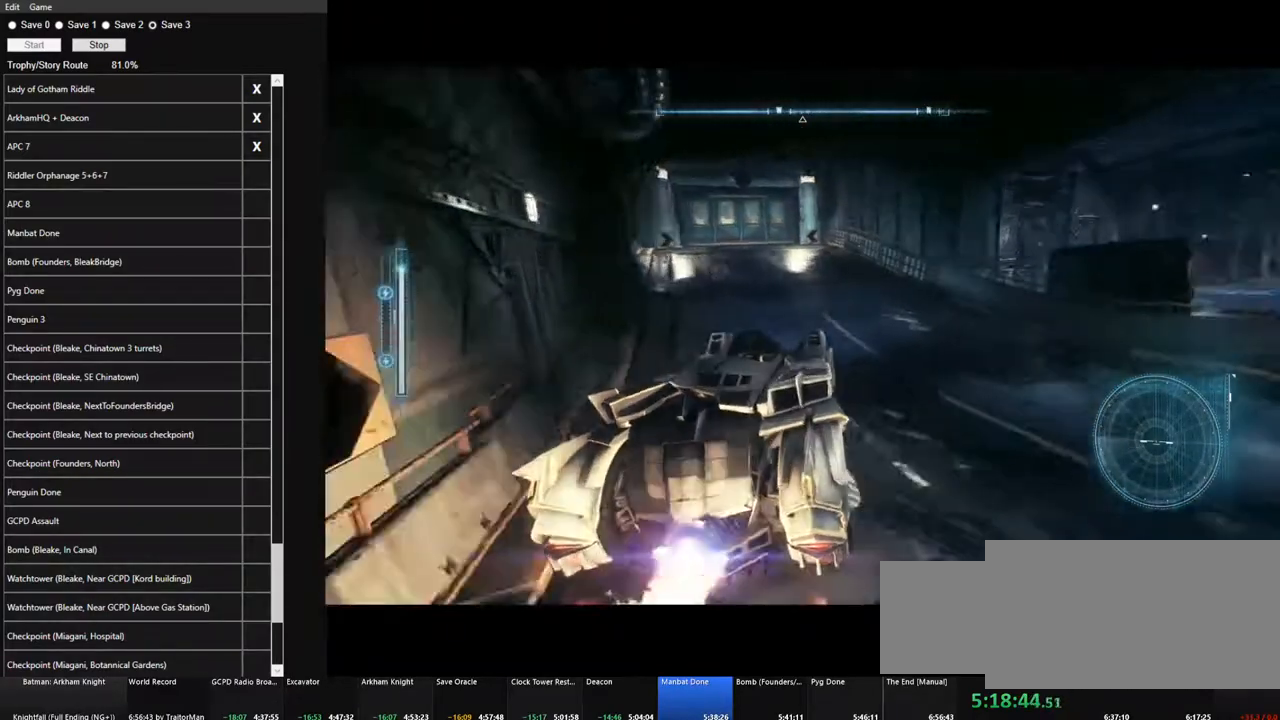
{"keys": ["a", "w"], "mouse": [], "mouse_move": "still", "events": [[183, "a", "down"]]}
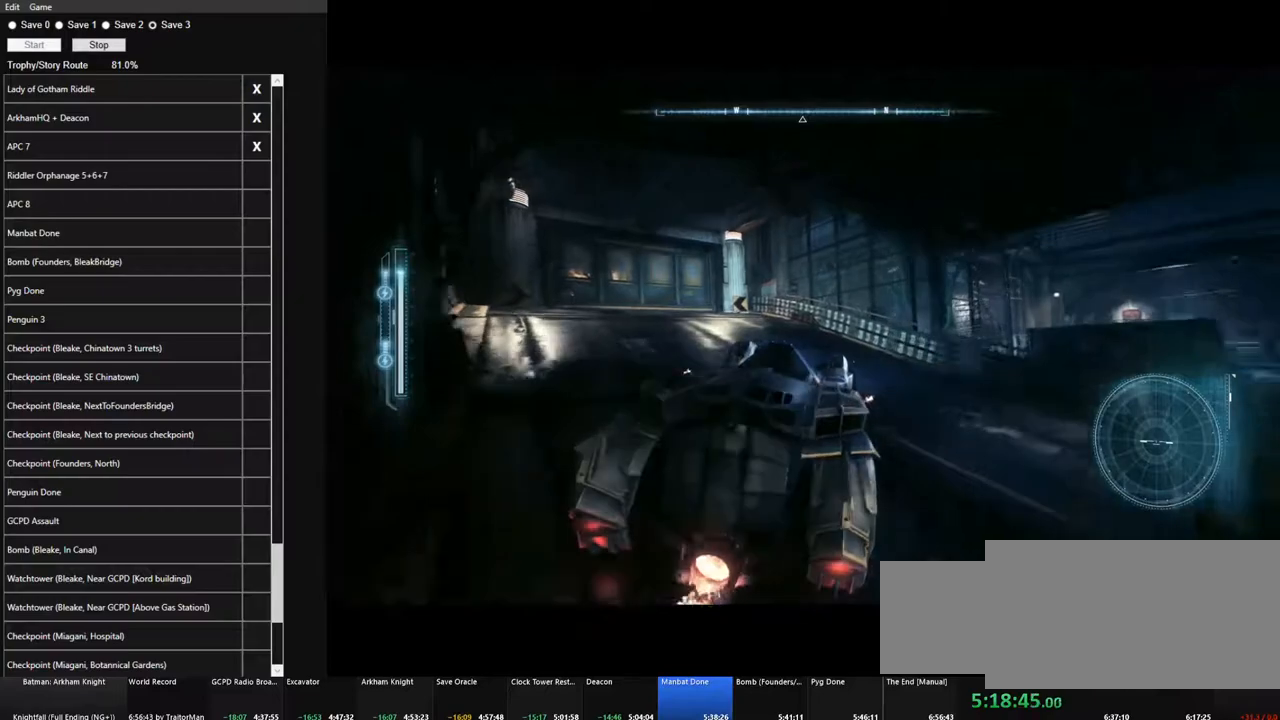
{"keys": ["w"], "mouse": [], "mouse_move": "still", "events": [[200, "a", "up"]]}
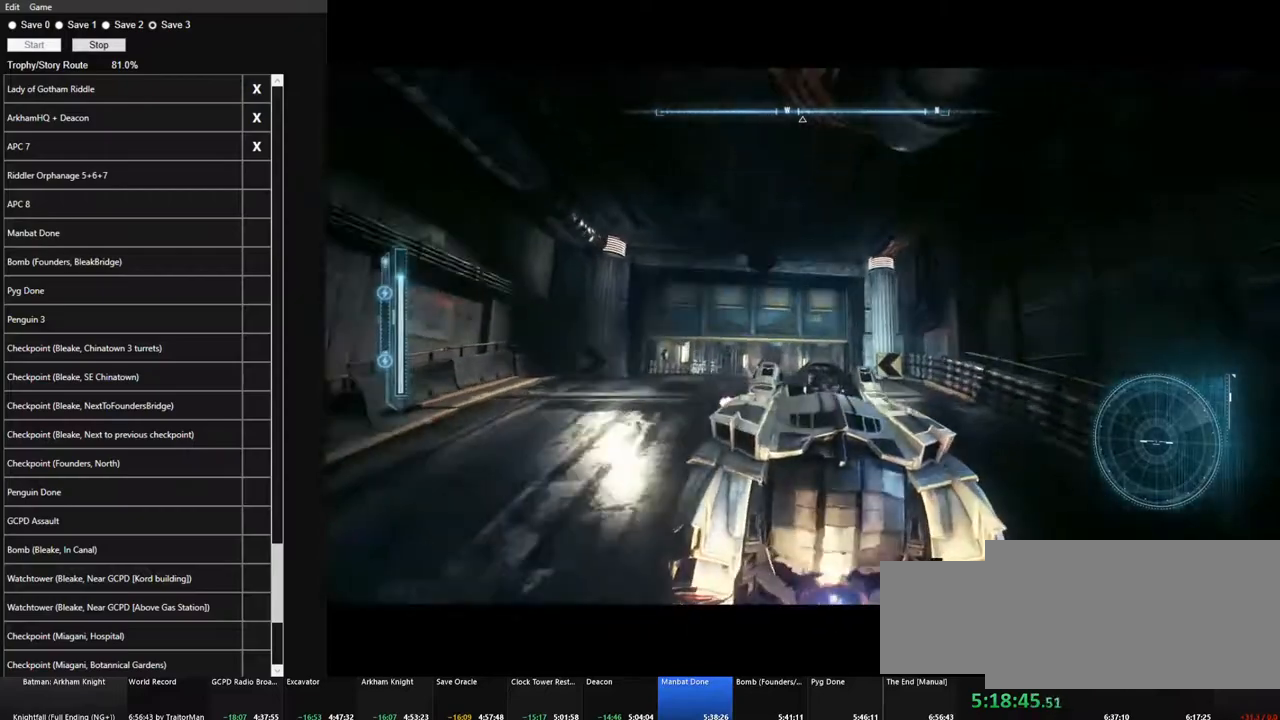
{"keys": ["w"], "mouse": [], "mouse_move": "still", "events": []}
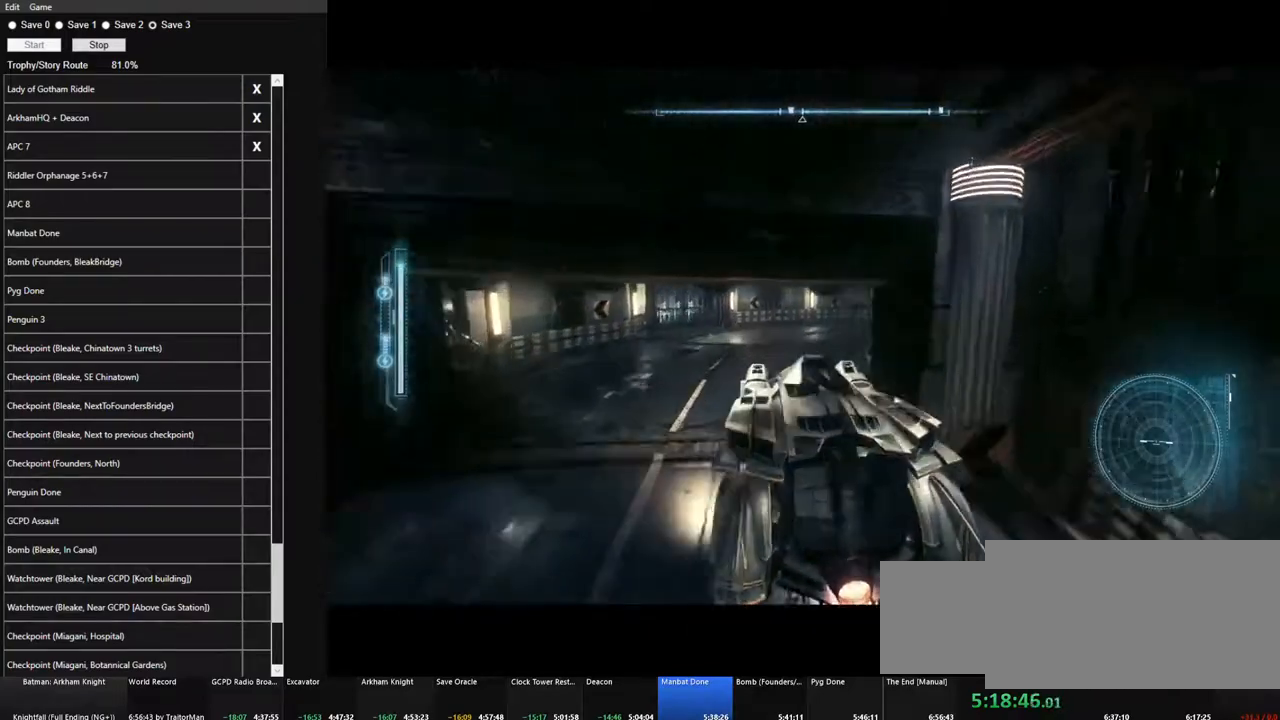
{"keys": ["d", "shift", "w"], "mouse": [], "mouse_move": "still", "events": [[150, "shift", "down"], [183, "d", "down"]]}
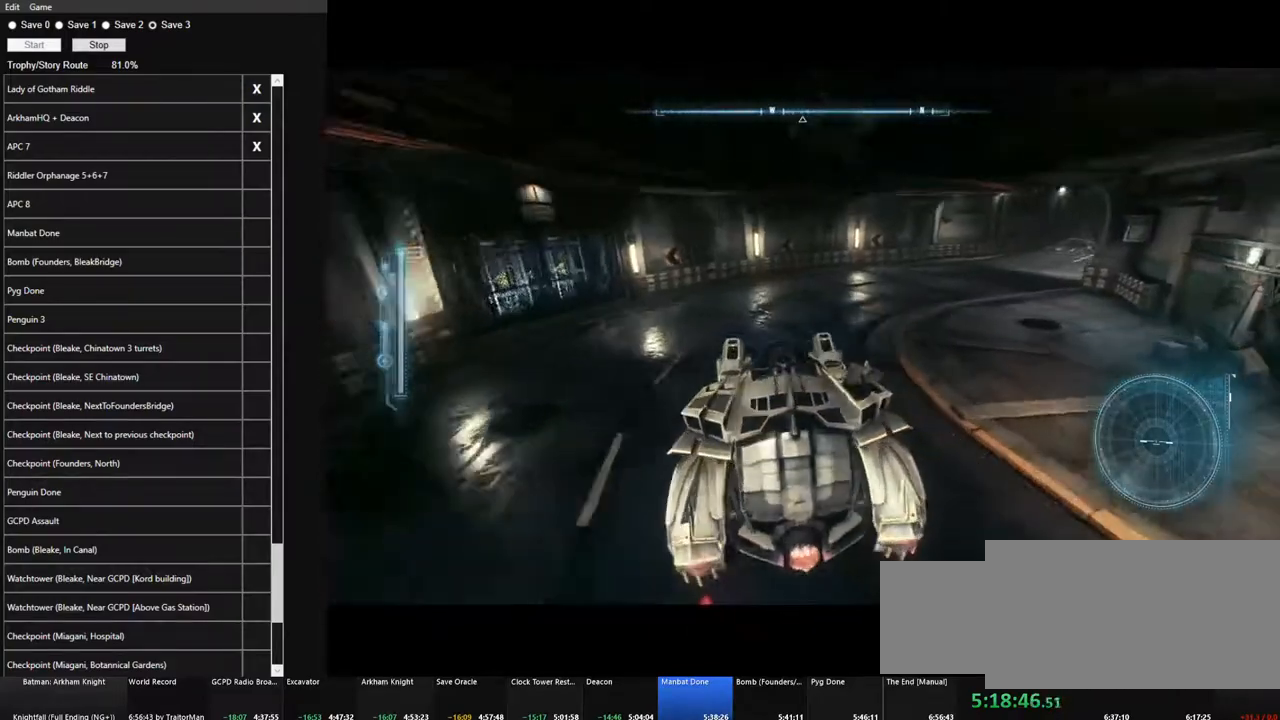
{"keys": ["w"], "mouse": [], "mouse_move": "still", "events": [[300, "d", "up"], [300, "shift", "up"]]}
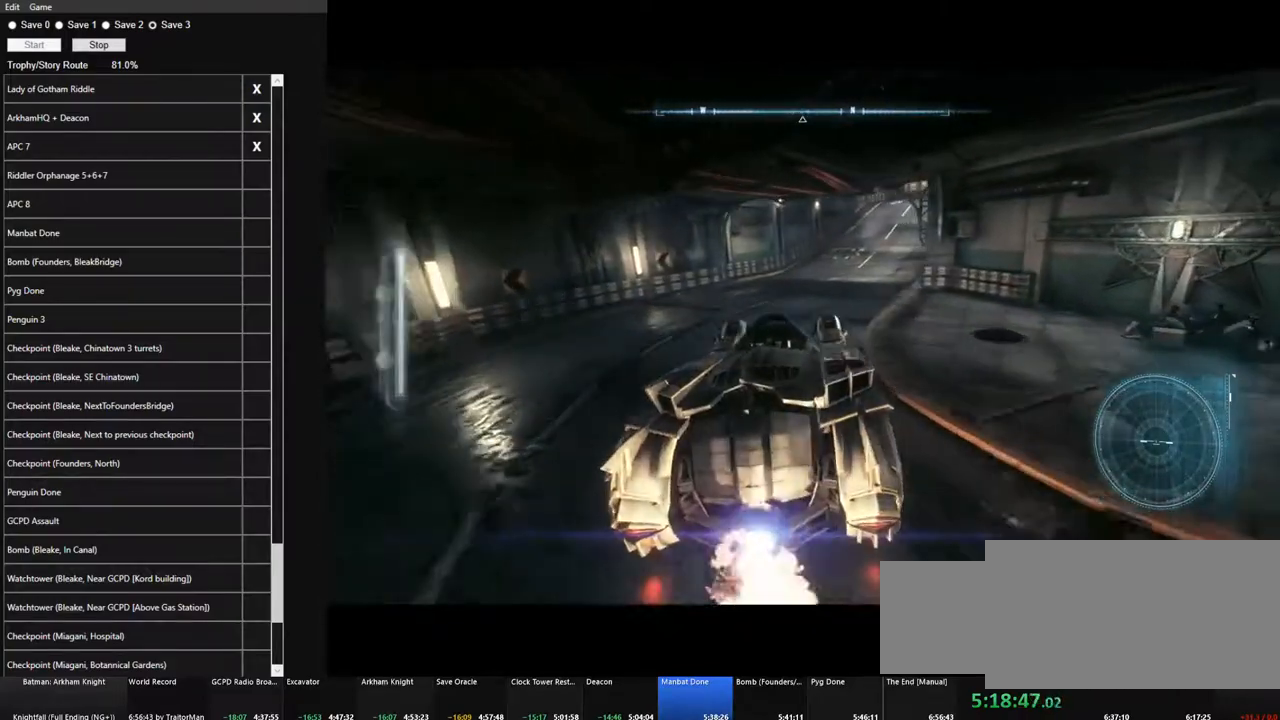
{"keys": ["w"], "mouse": [], "mouse_move": "still", "events": [[166, "d", "down"], [366, "d", "up"]]}
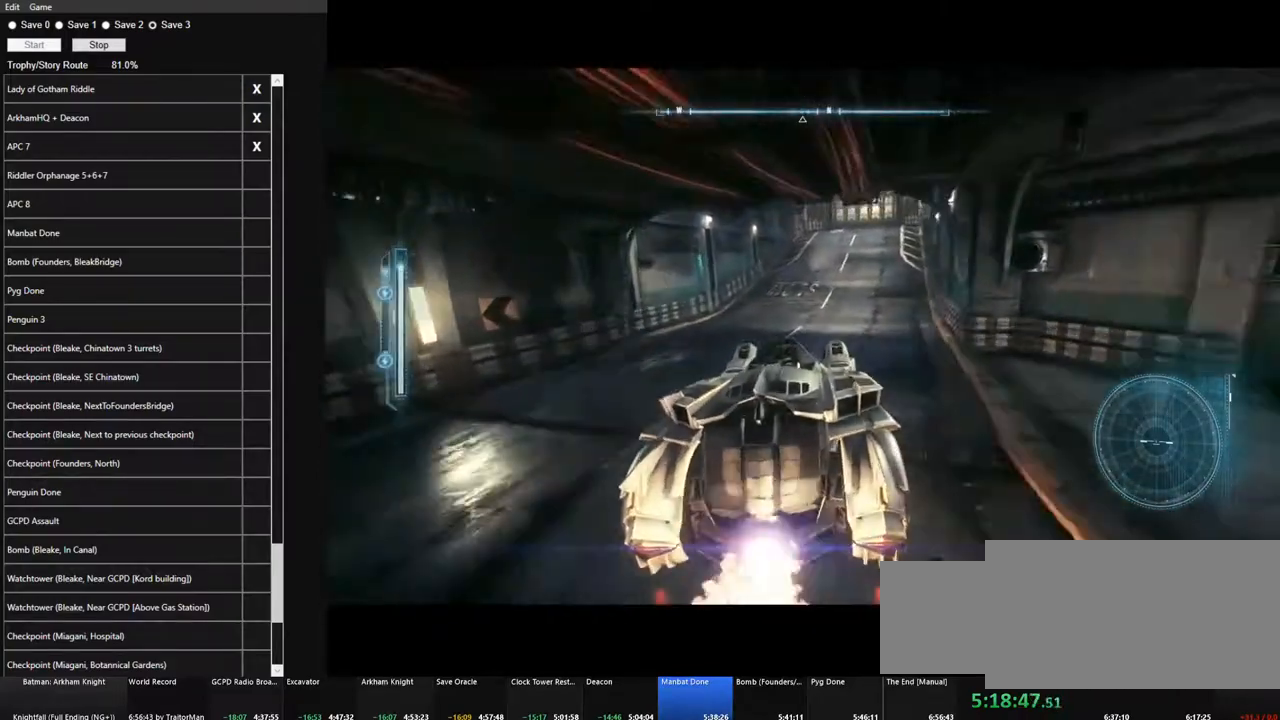
{"keys": ["w"], "mouse": [], "mouse_move": "still", "events": [[150, "d", "down"], [383, "d", "up"]]}
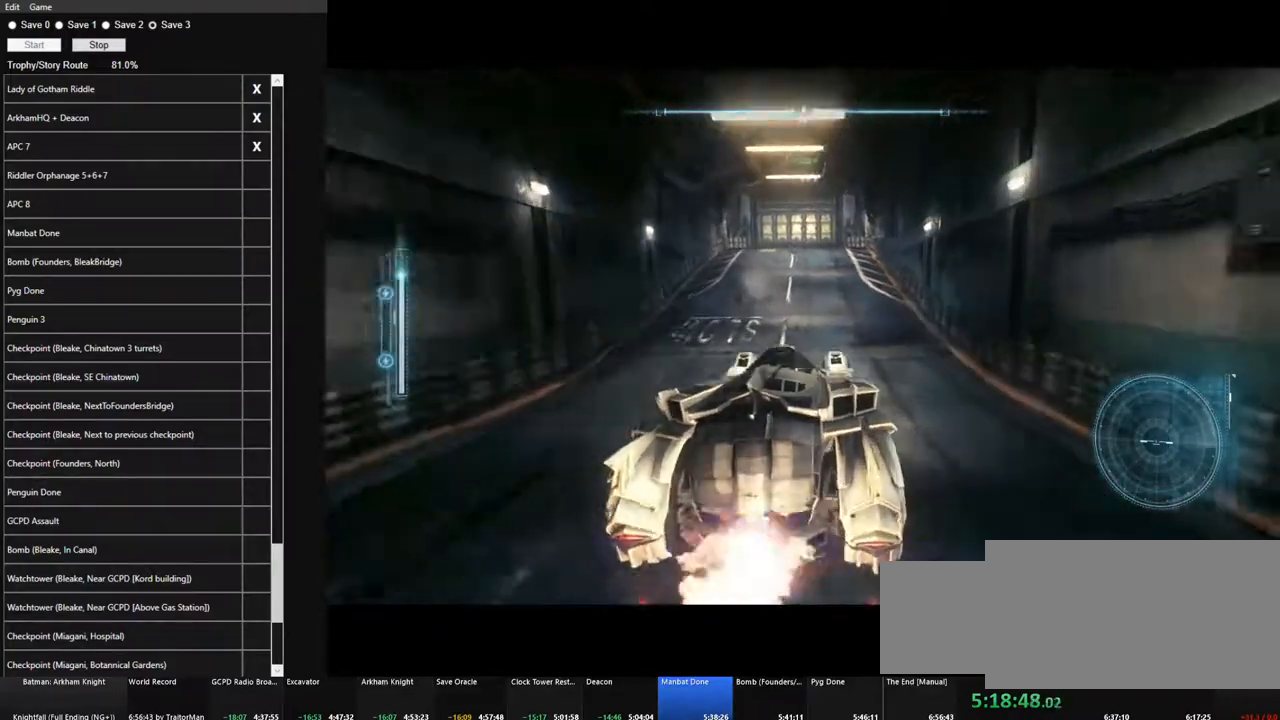
{"keys": ["w"], "mouse": [], "mouse_move": "still", "events": [[200, "a", "down"], [350, "a", "up"]]}
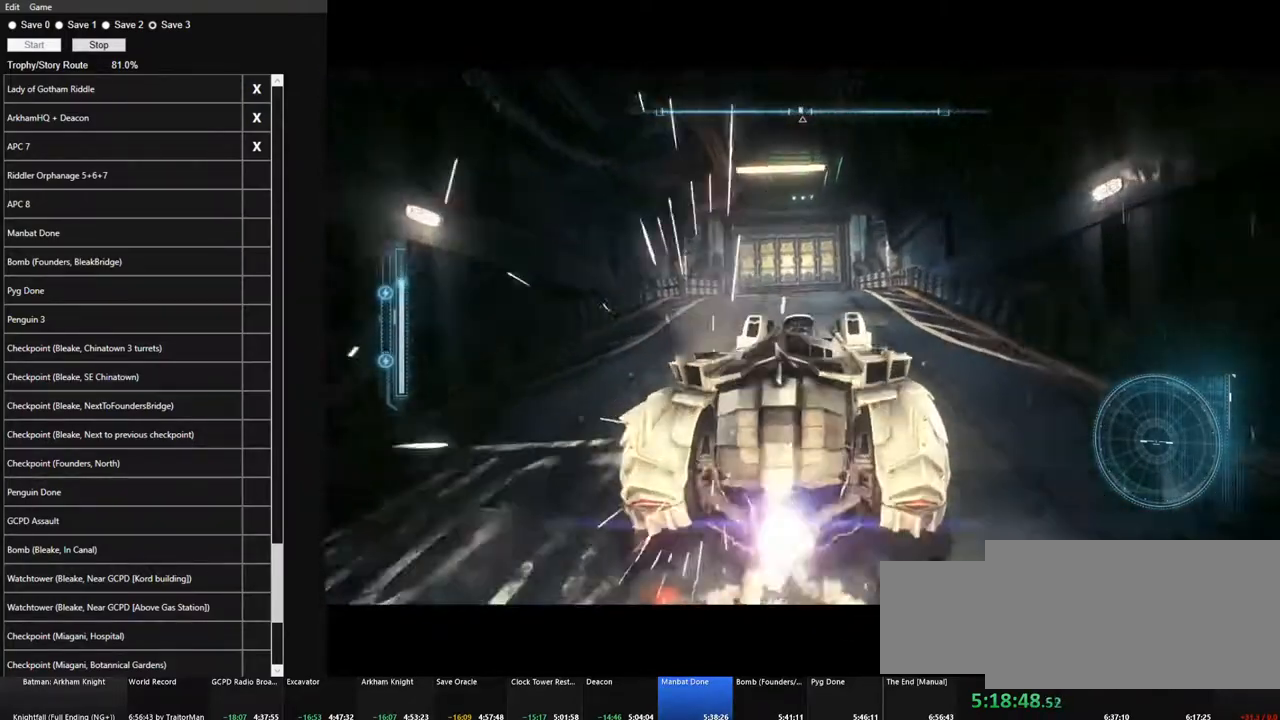
{"keys": ["w"], "mouse": [], "mouse_move": "still", "events": [[216, "d", "down"], [316, "d", "up"]]}
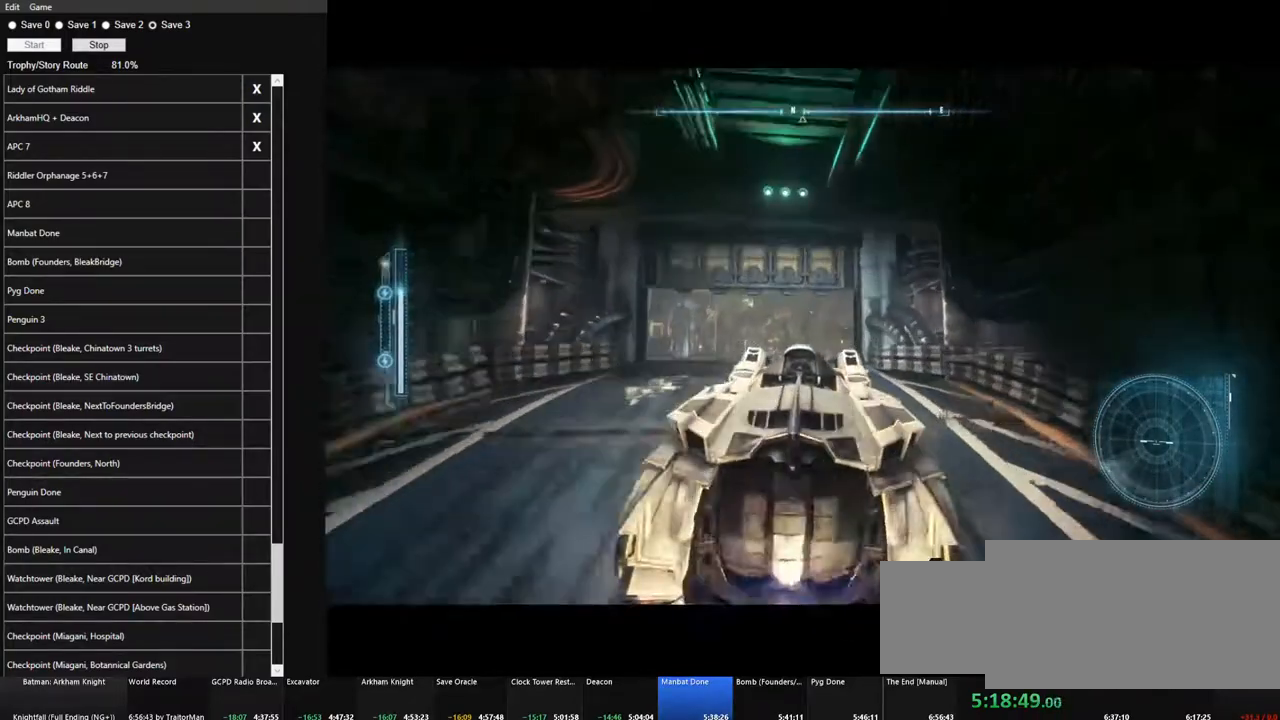
{"keys": ["w"], "mouse": [], "mouse_move": "still", "events": []}
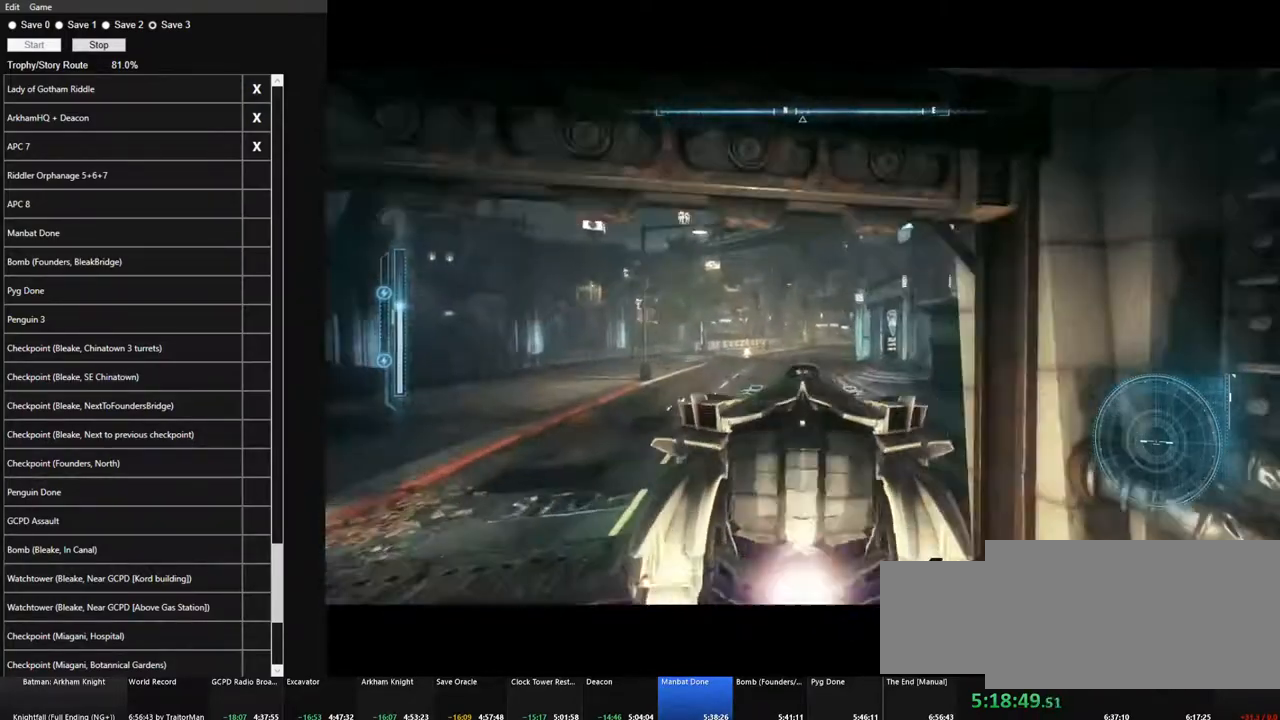
{"keys": [], "mouse": [], "mouse_move": "up-left", "events": [[250, "v", "down"], [350, "v", "up"], [433, "w", "up"]]}
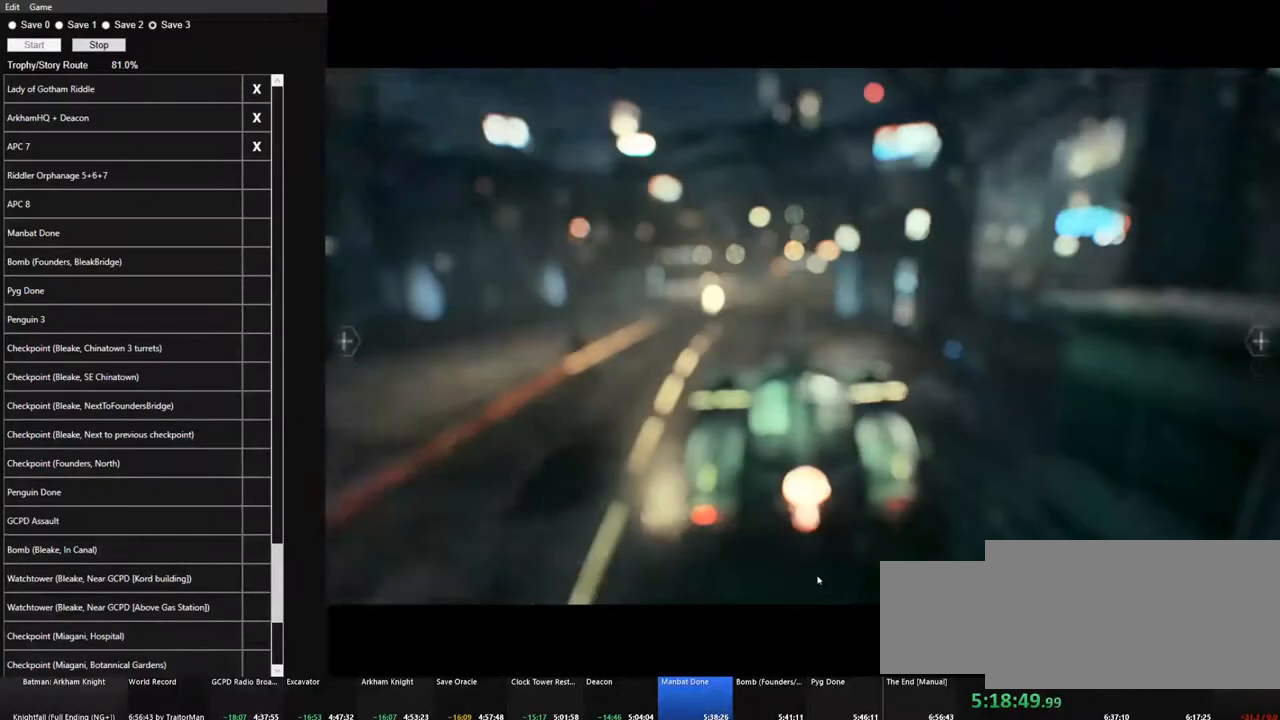
{"keys": [], "mouse": [], "mouse_move": "up-right", "events": []}
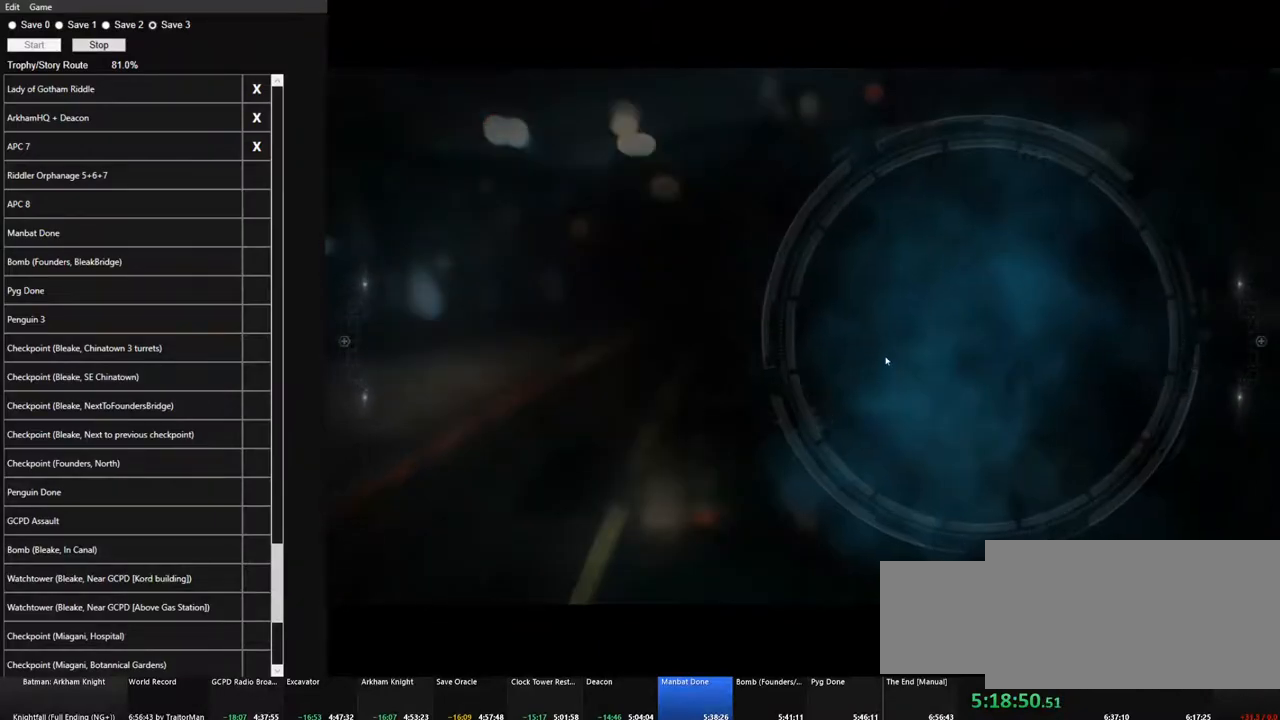
{"keys": [], "mouse": [], "mouse_move": "left", "events": []}